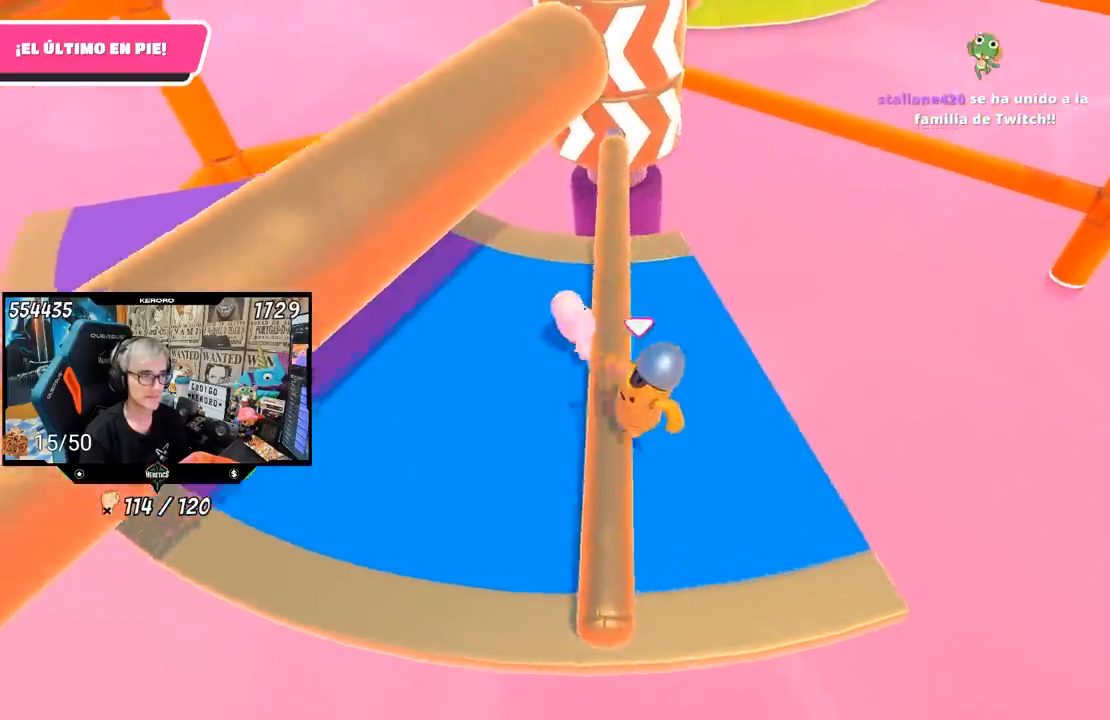
Gameplay with a controller (PlayStation layout); each line is a JSON object with the inputs held at the frame after it. "events" lists button and stick changes between this image and that frame as [ms after this image, input, new state], when the widget could be followed in between. Not read: L1.
{"buttons": [], "left_stick": "left", "right_stick": "center", "events": []}
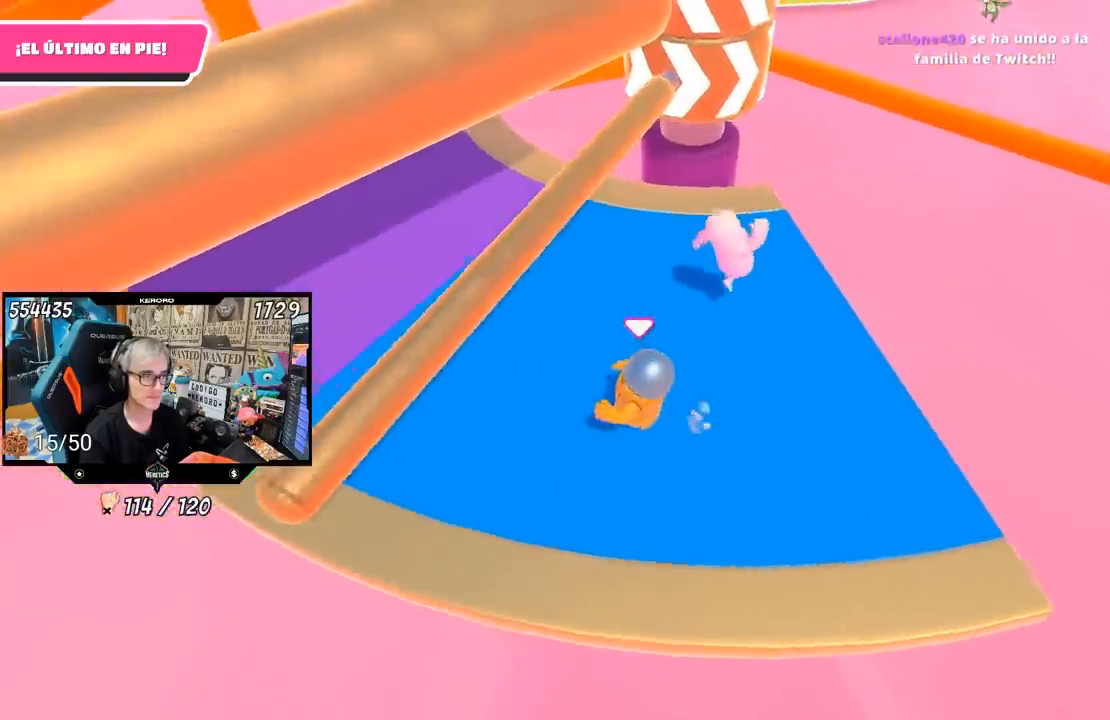
{"buttons": [], "left_stick": "up-left", "right_stick": "up-right", "events": [[133, "right_stick", "up-right"], [283, "left_stick", "up-left"]]}
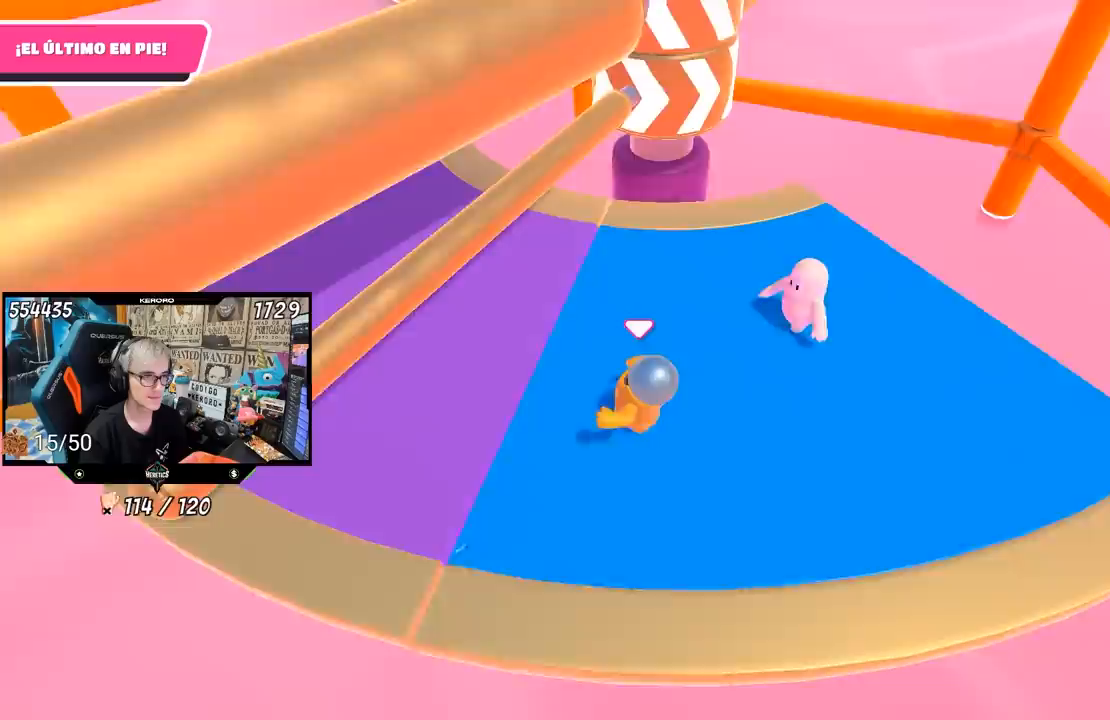
{"buttons": [], "left_stick": "up-left", "right_stick": "center", "events": [[467, "right_stick", "center"]]}
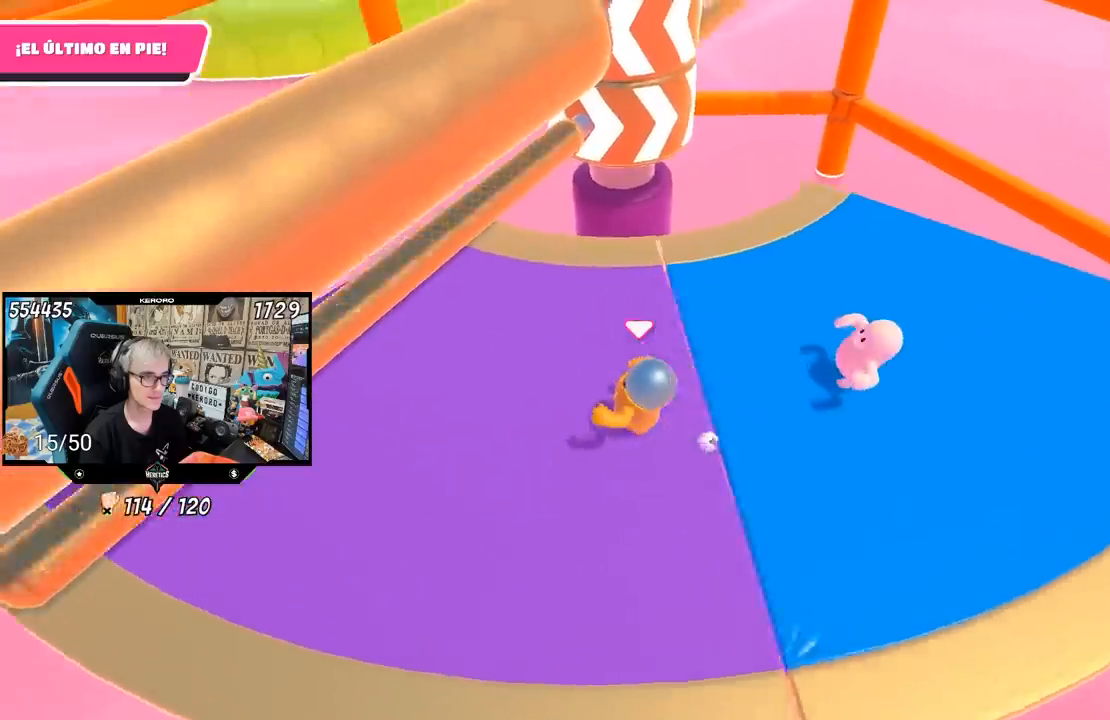
{"buttons": [], "left_stick": "down-left", "right_stick": "center", "events": [[100, "left_stick", "up"], [250, "left_stick", "right"], [450, "left_stick", "down"], [500, "left_stick", "down-left"]]}
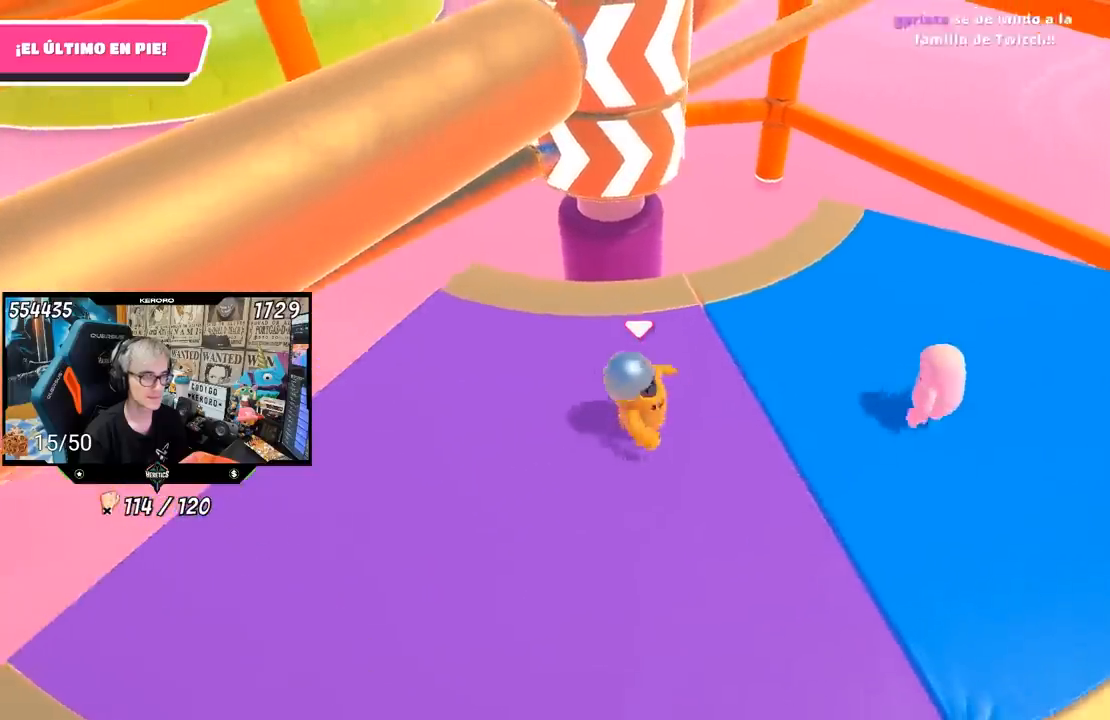
{"buttons": [], "left_stick": "up-right", "right_stick": "center", "events": [[167, "right_stick", "up-right"], [183, "left_stick", "left"], [333, "left_stick", "up"], [333, "right_stick", "center"], [450, "left_stick", "up-right"]]}
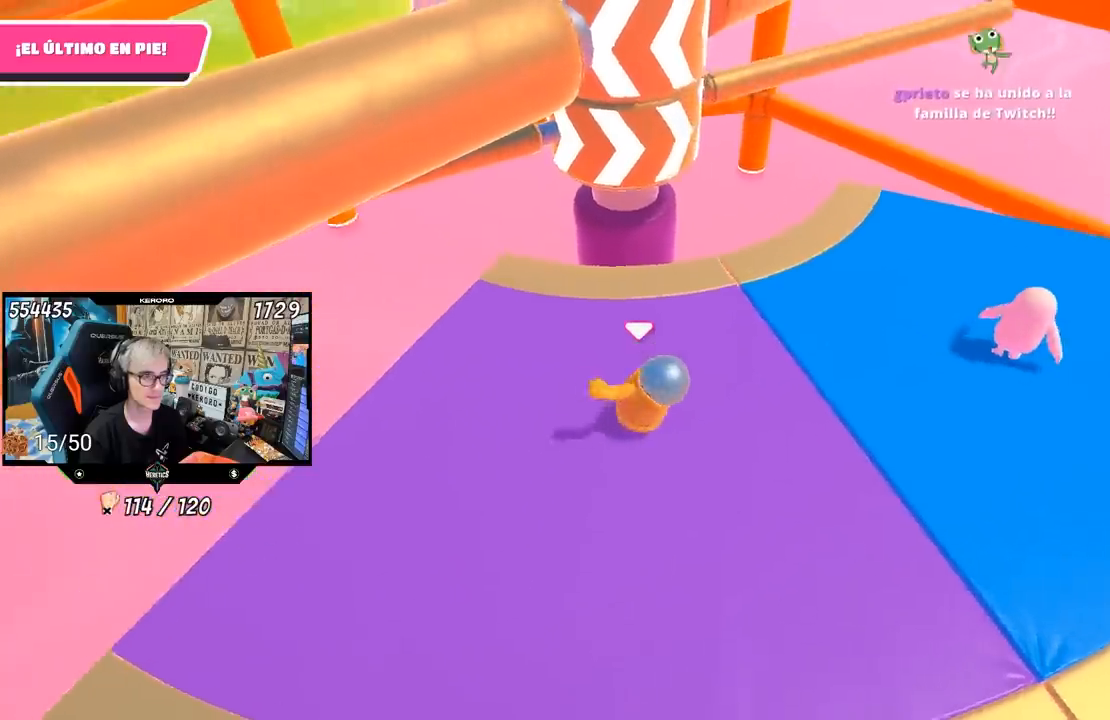
{"buttons": [], "left_stick": "left", "right_stick": "center", "events": [[17, "left_stick", "right"], [150, "left_stick", "down-right"], [267, "left_stick", "down-left"], [333, "left_stick", "left"]]}
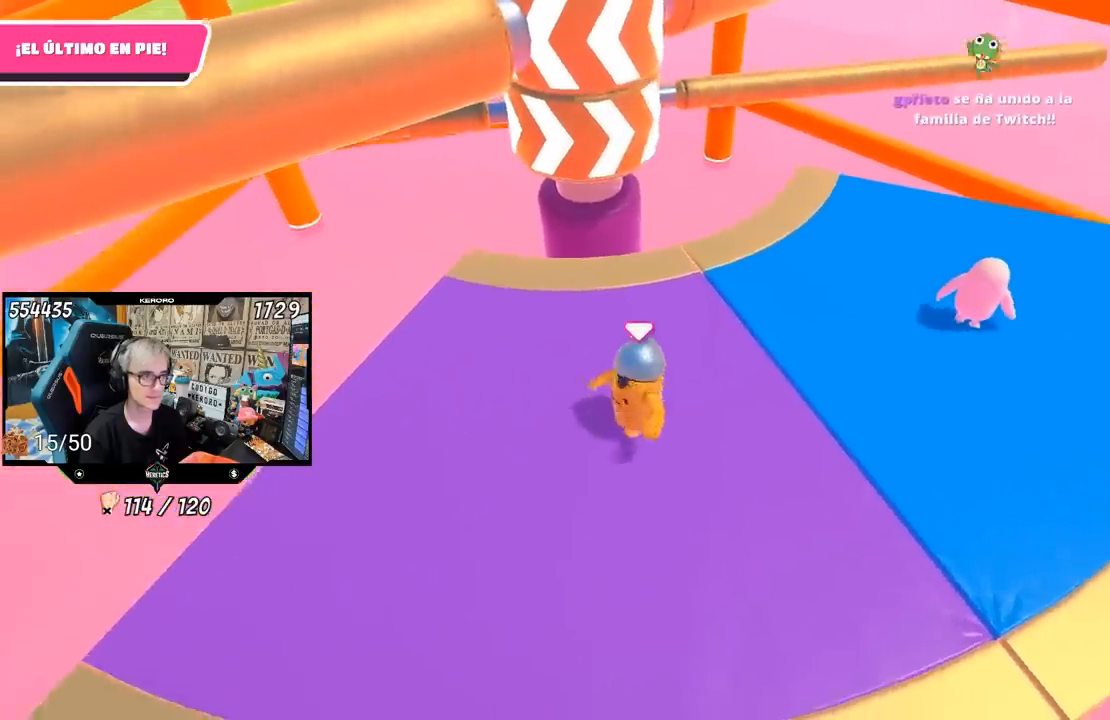
{"buttons": [], "left_stick": "right", "right_stick": "center", "events": [[83, "right_stick", "up-right"], [200, "left_stick", "up"], [267, "right_stick", "center"], [300, "left_stick", "up-right"], [400, "left_stick", "right"]]}
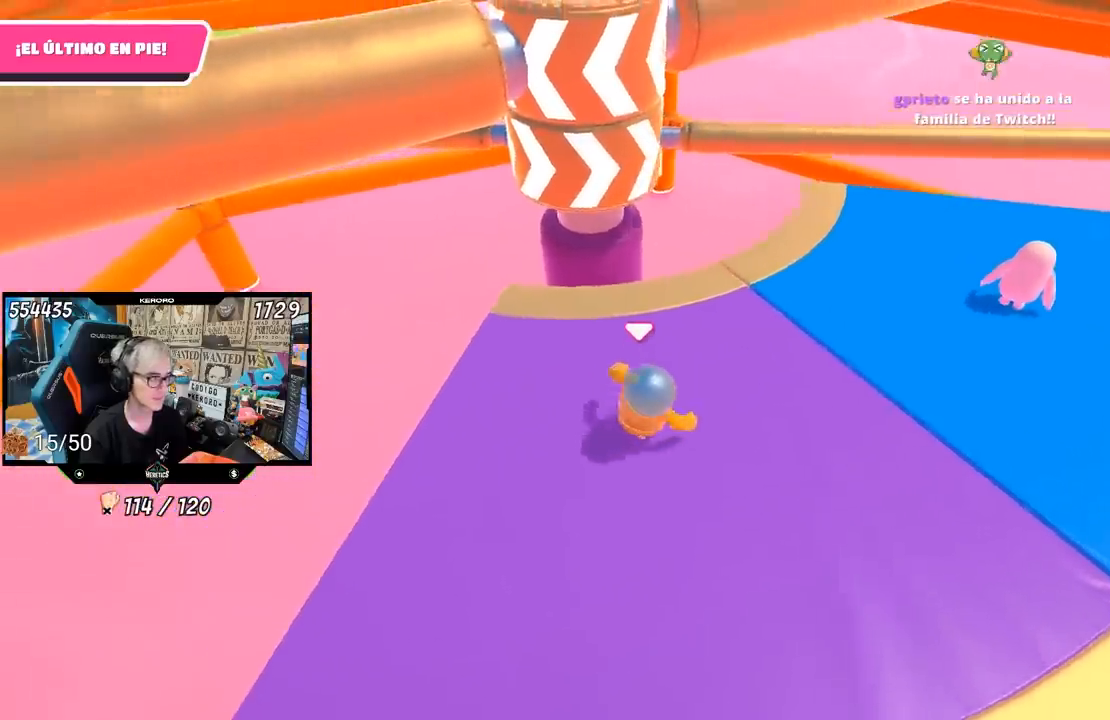
{"buttons": [], "left_stick": "down-right", "right_stick": "center", "events": [[167, "left_stick", "down"], [233, "left_stick", "down-left"], [467, "left_stick", "down-right"]]}
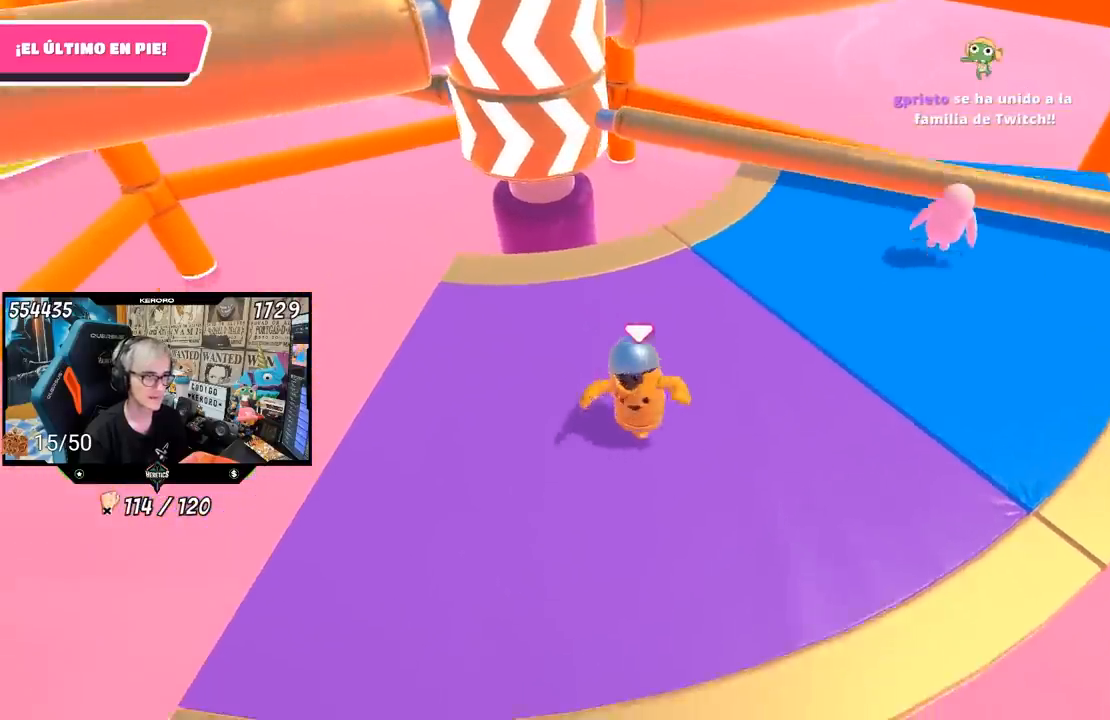
{"buttons": [], "left_stick": "up-right", "right_stick": "center", "events": [[67, "left_stick", "up-right"], [167, "left_stick", "up-left"], [367, "left_stick", "up-right"]]}
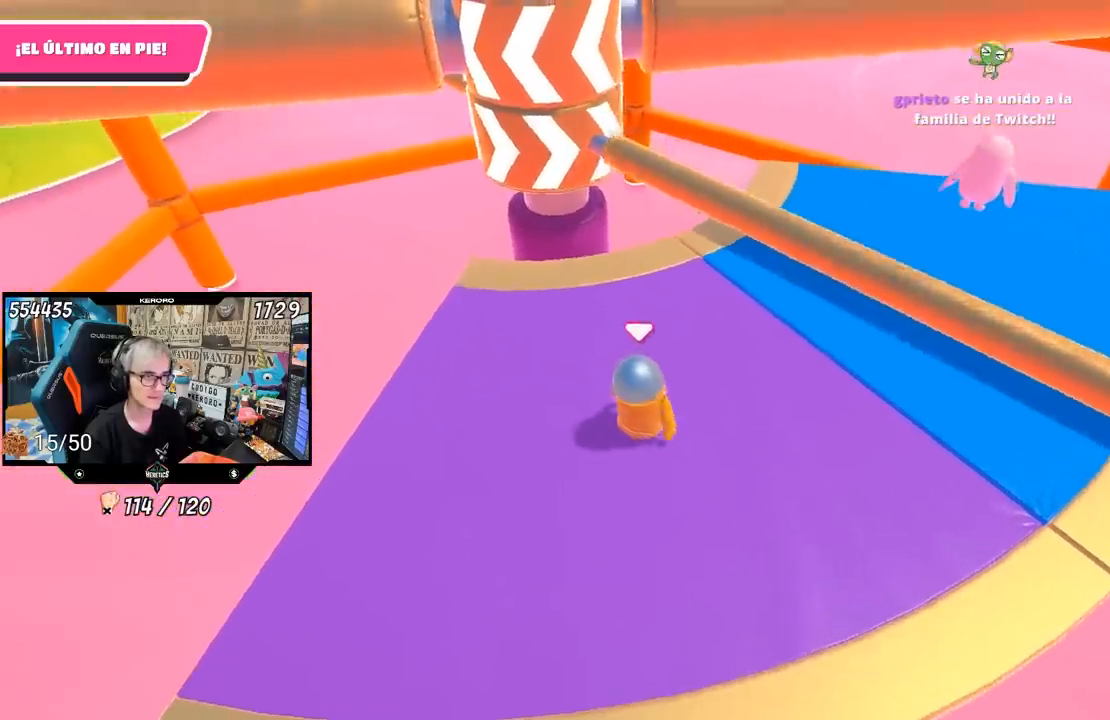
{"buttons": [], "left_stick": "up", "right_stick": "center", "events": [[167, "CROSS", "down"], [217, "left_stick", "left"], [300, "CROSS", "up"], [433, "left_stick", "up"]]}
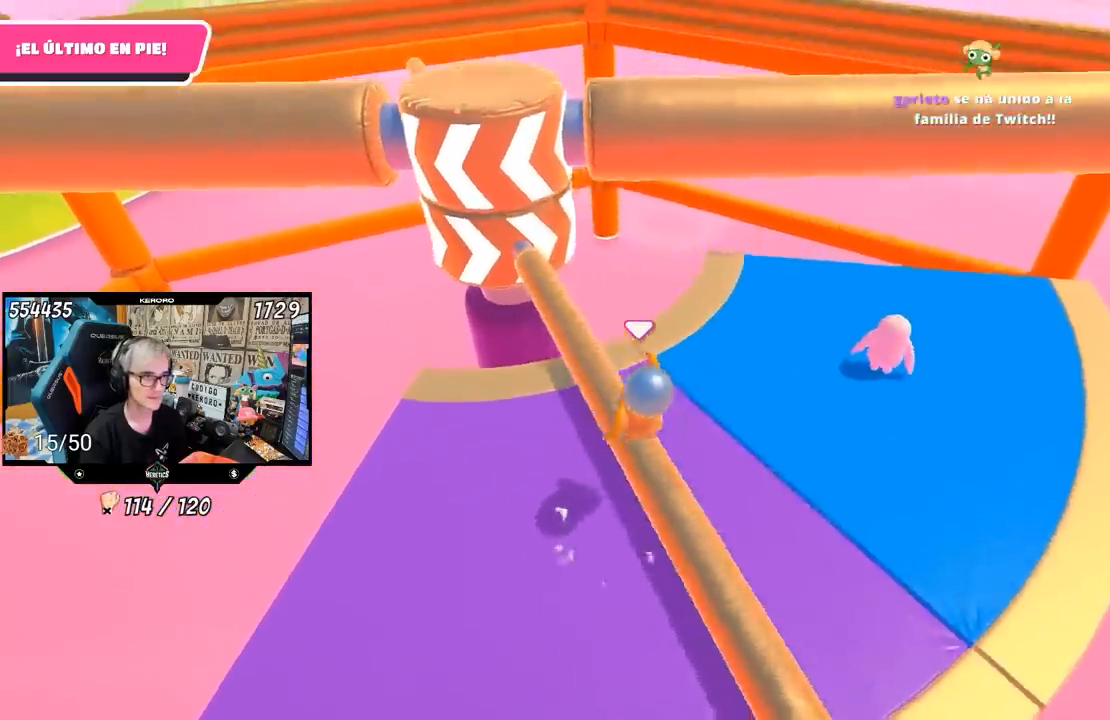
{"buttons": [], "left_stick": "up-right", "right_stick": "center", "events": [[17, "left_stick", "up-right"], [50, "right_stick", "down"], [333, "right_stick", "center"]]}
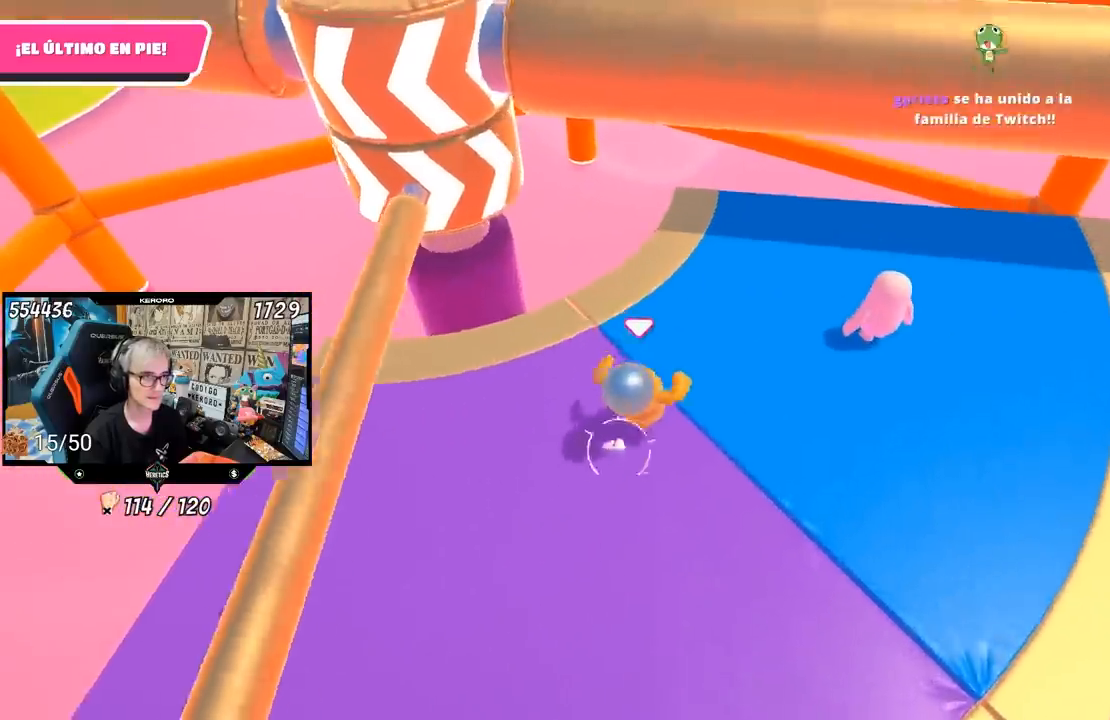
{"buttons": [], "left_stick": "up-right", "right_stick": "center", "events": []}
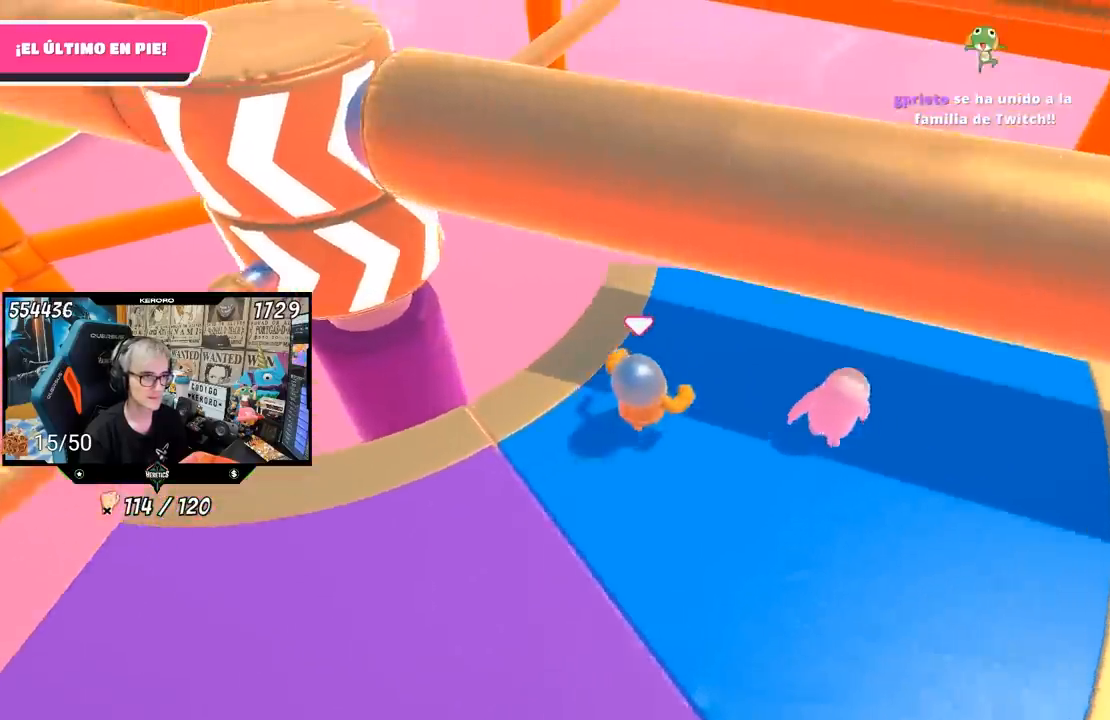
{"buttons": [], "left_stick": "down-left", "right_stick": "center", "events": [[33, "left_stick", "up"], [133, "left_stick", "center"], [200, "left_stick", "down-left"]]}
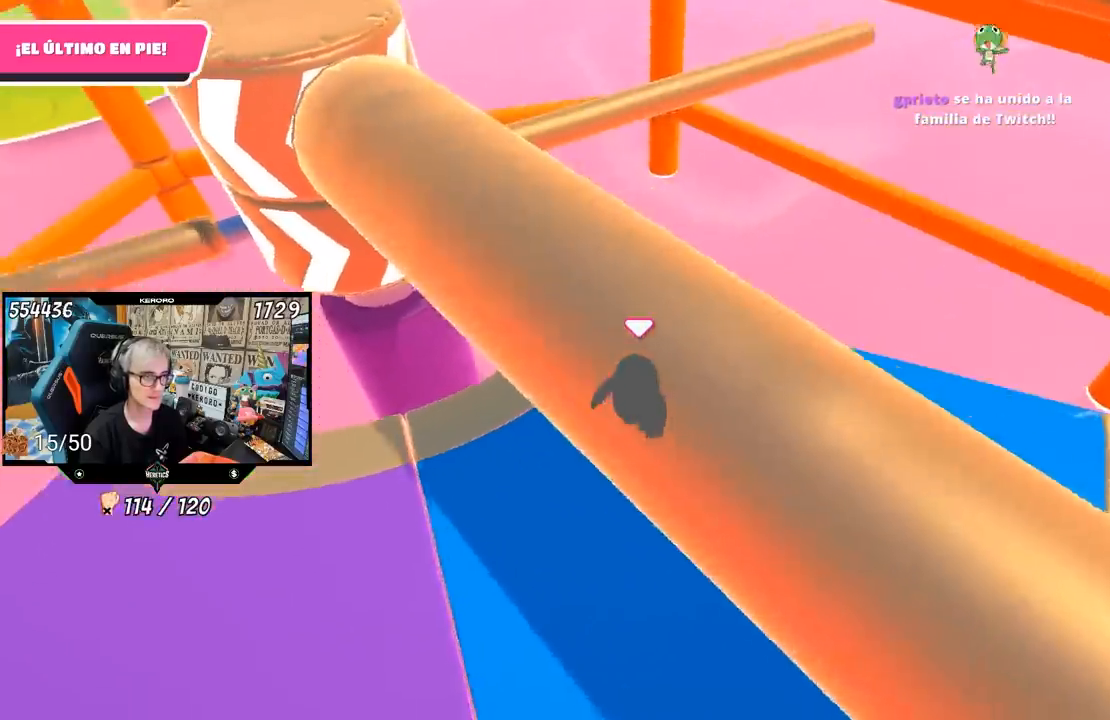
{"buttons": [], "left_stick": "down", "right_stick": "center", "events": [[300, "left_stick", "down-right"], [467, "left_stick", "down"]]}
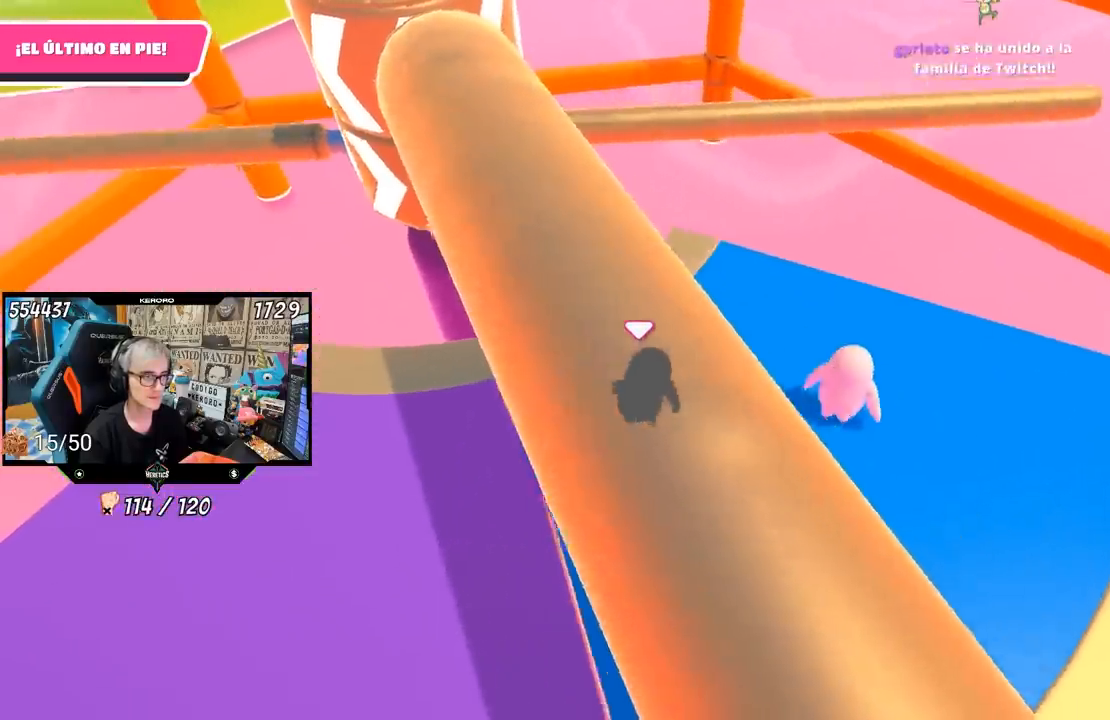
{"buttons": [], "left_stick": "center", "right_stick": "center", "events": [[100, "left_stick", "up"], [433, "left_stick", "center"]]}
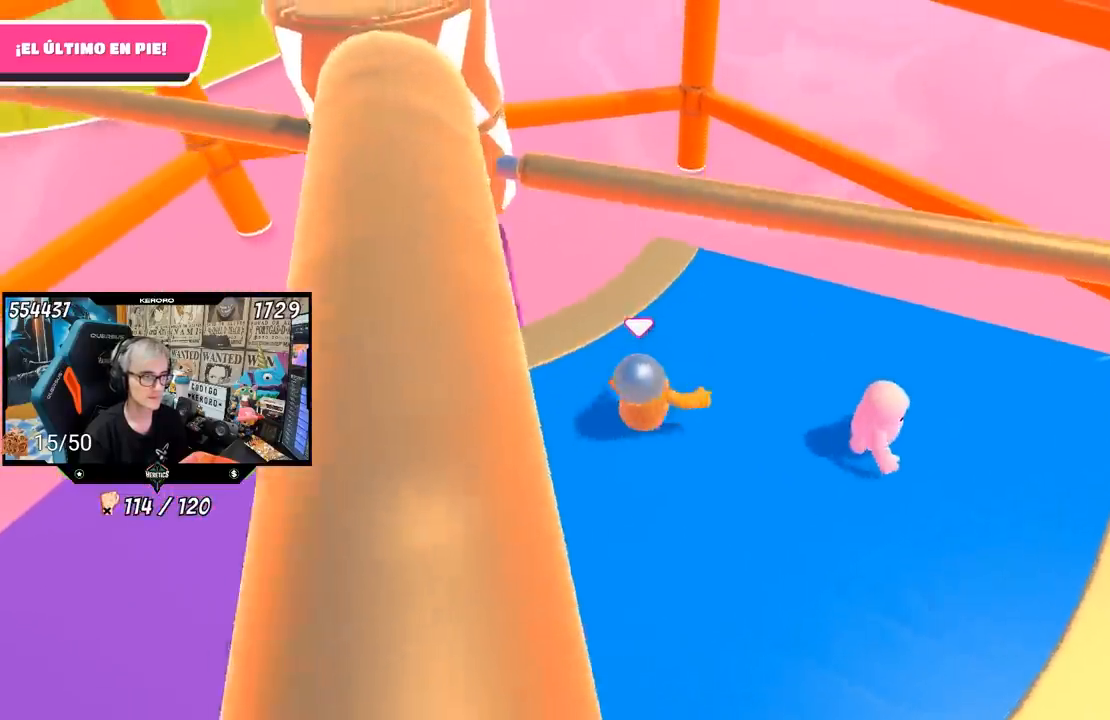
{"buttons": ["CROSS"], "left_stick": "up-left", "right_stick": "center", "events": [[33, "left_stick", "down-left"], [200, "left_stick", "center"], [267, "left_stick", "up-right"], [433, "CROSS", "down"], [500, "left_stick", "up-left"]]}
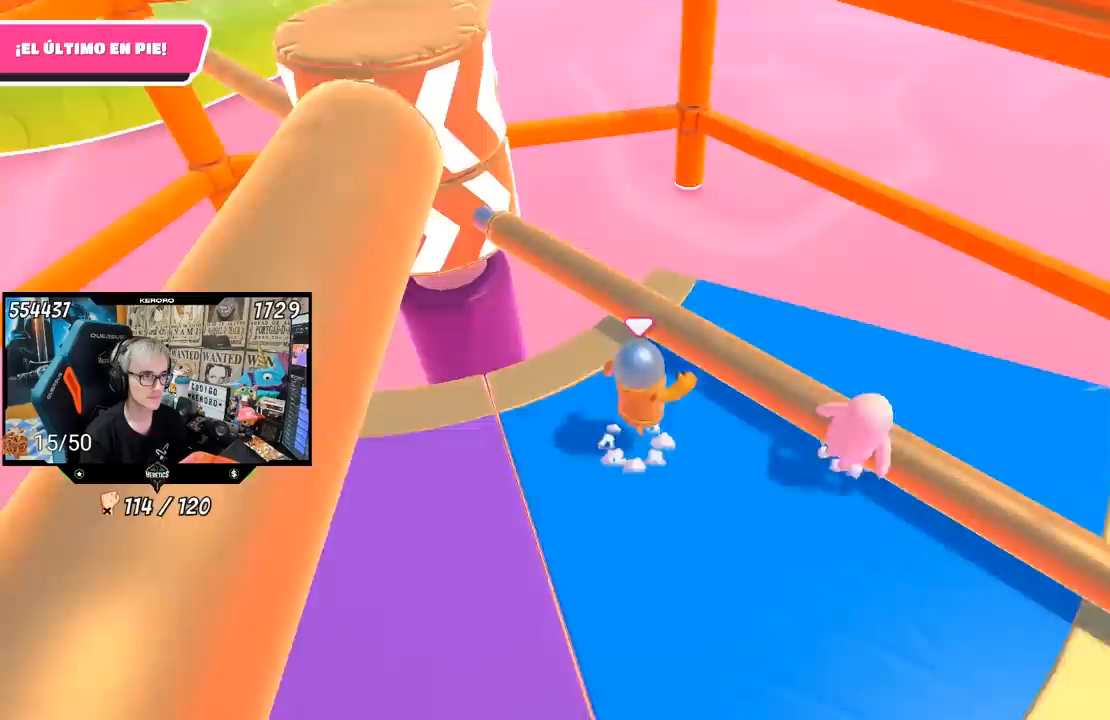
{"buttons": [], "left_stick": "down-left", "right_stick": "center", "events": [[100, "CROSS", "up"], [100, "left_stick", "down-left"]]}
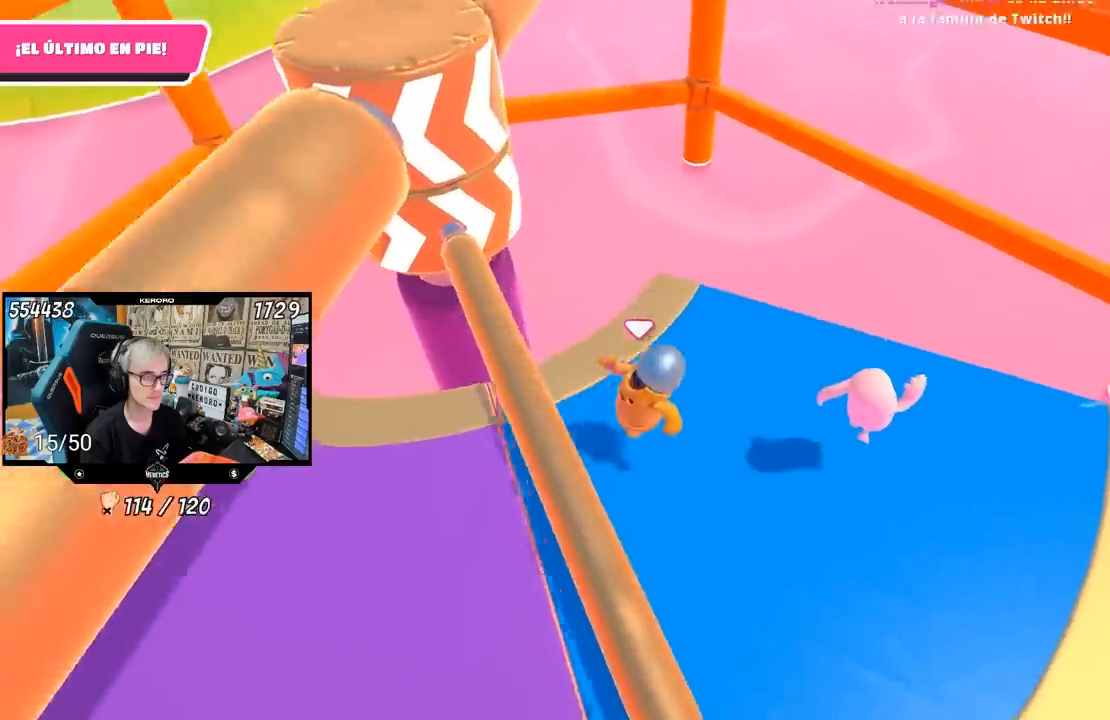
{"buttons": [], "left_stick": "left", "right_stick": "center", "events": [[150, "R1", "down"], [267, "R1", "up"], [433, "left_stick", "left"]]}
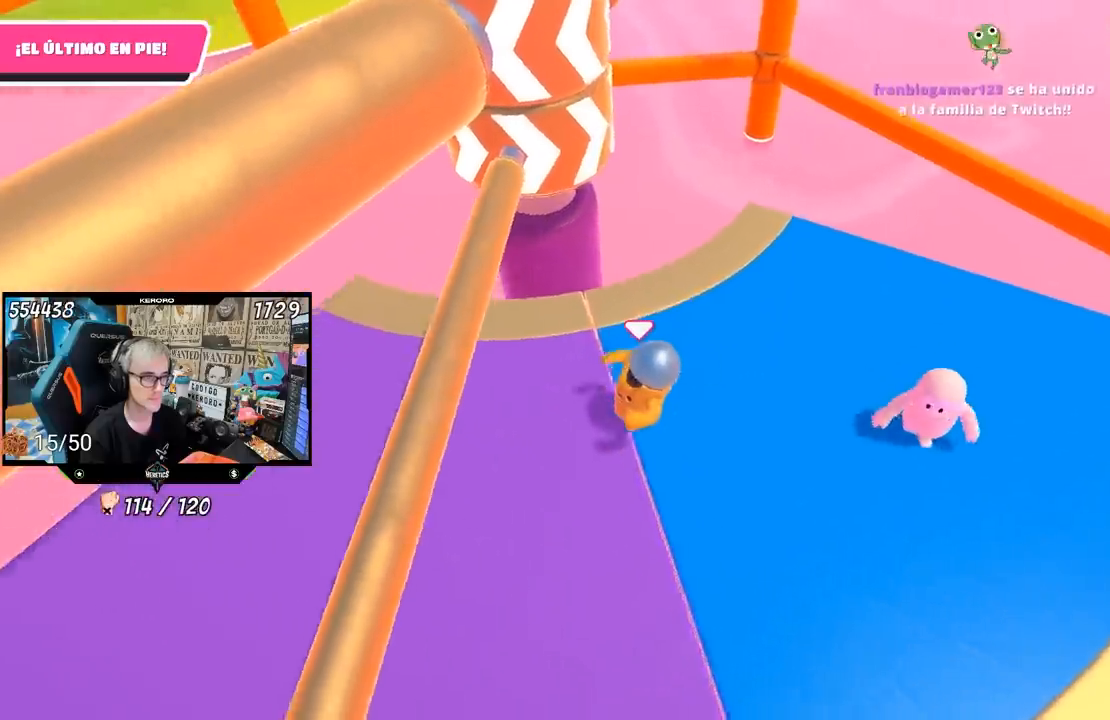
{"buttons": [], "left_stick": "up-right", "right_stick": "center", "events": [[433, "left_stick", "up"], [483, "left_stick", "up-right"]]}
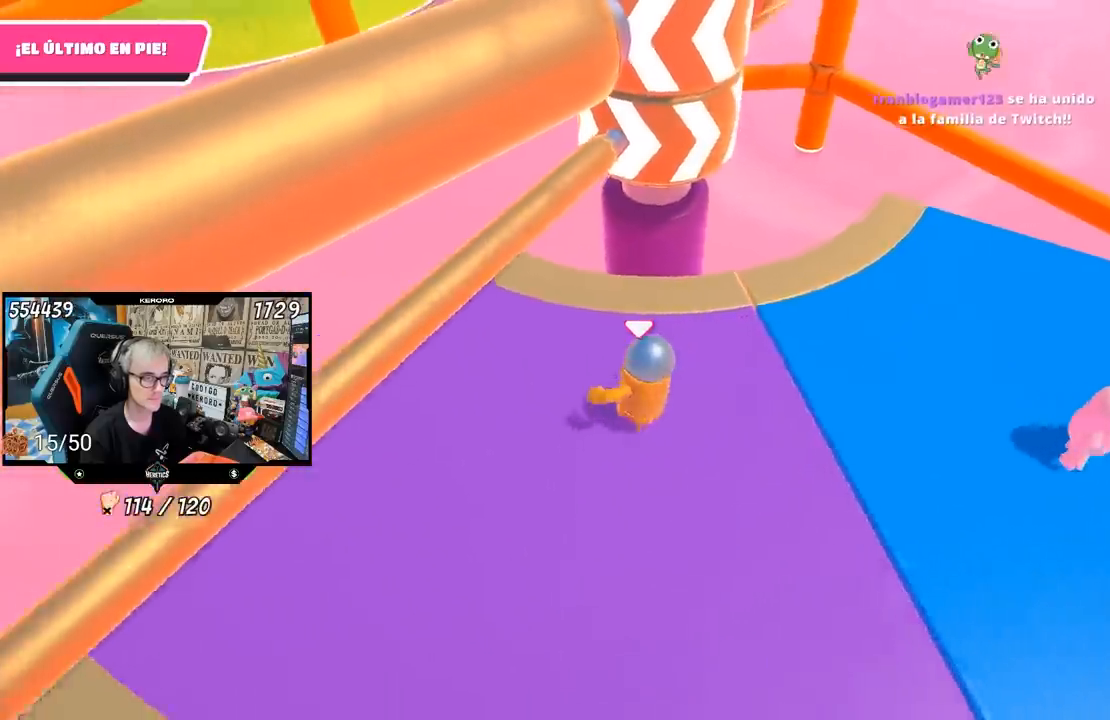
{"buttons": [], "left_stick": "left", "right_stick": "center", "events": [[50, "left_stick", "right"], [167, "right_stick", "up"], [183, "left_stick", "down-right"], [333, "right_stick", "center"], [400, "left_stick", "left"]]}
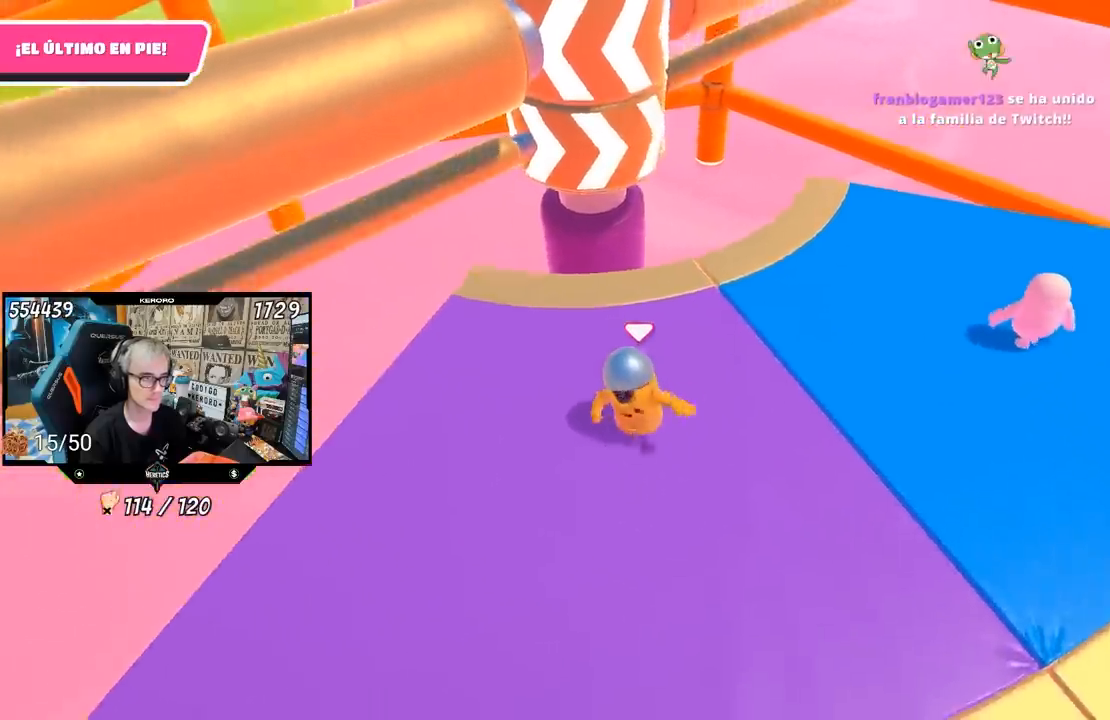
{"buttons": [], "left_stick": "left", "right_stick": "up", "events": [[33, "left_stick", "center"], [67, "right_stick", "up-right"], [183, "left_stick", "up-right"], [200, "right_stick", "center"], [350, "left_stick", "center"], [433, "left_stick", "left"], [467, "right_stick", "up"]]}
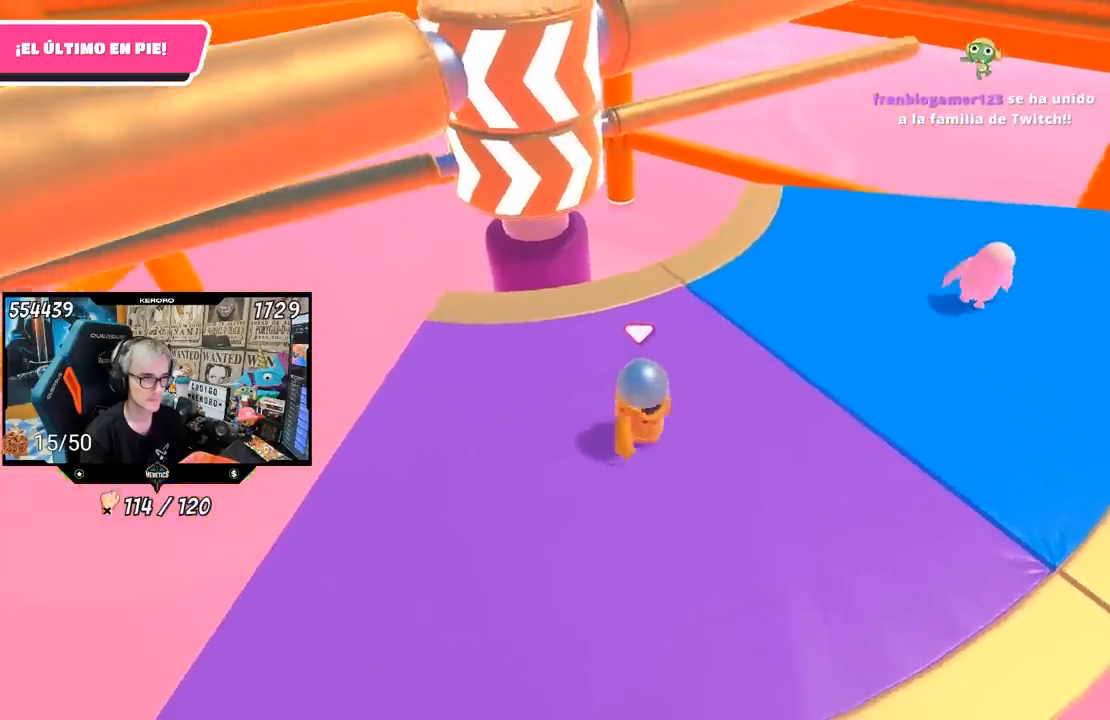
{"buttons": [], "left_stick": "down-left", "right_stick": "center", "events": [[67, "right_stick", "center"], [267, "left_stick", "up-right"], [367, "left_stick", "right"], [500, "left_stick", "down-left"]]}
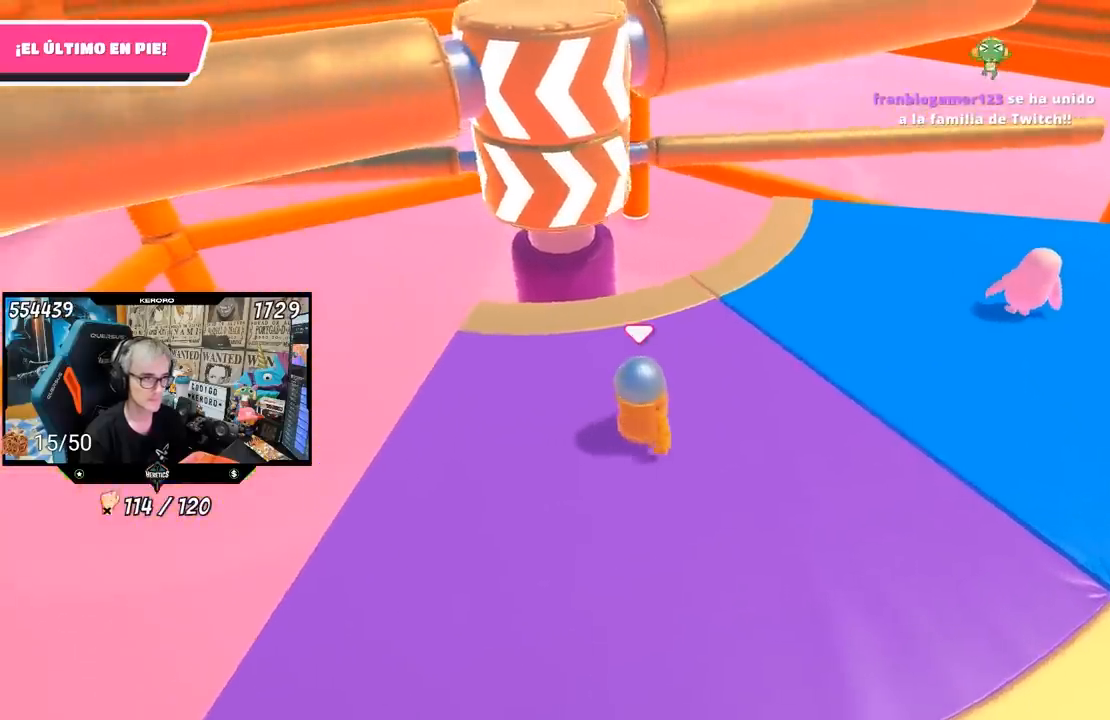
{"buttons": [], "left_stick": "left", "right_stick": "center", "events": [[133, "left_stick", "center"], [183, "left_stick", "up-right"], [400, "left_stick", "left"]]}
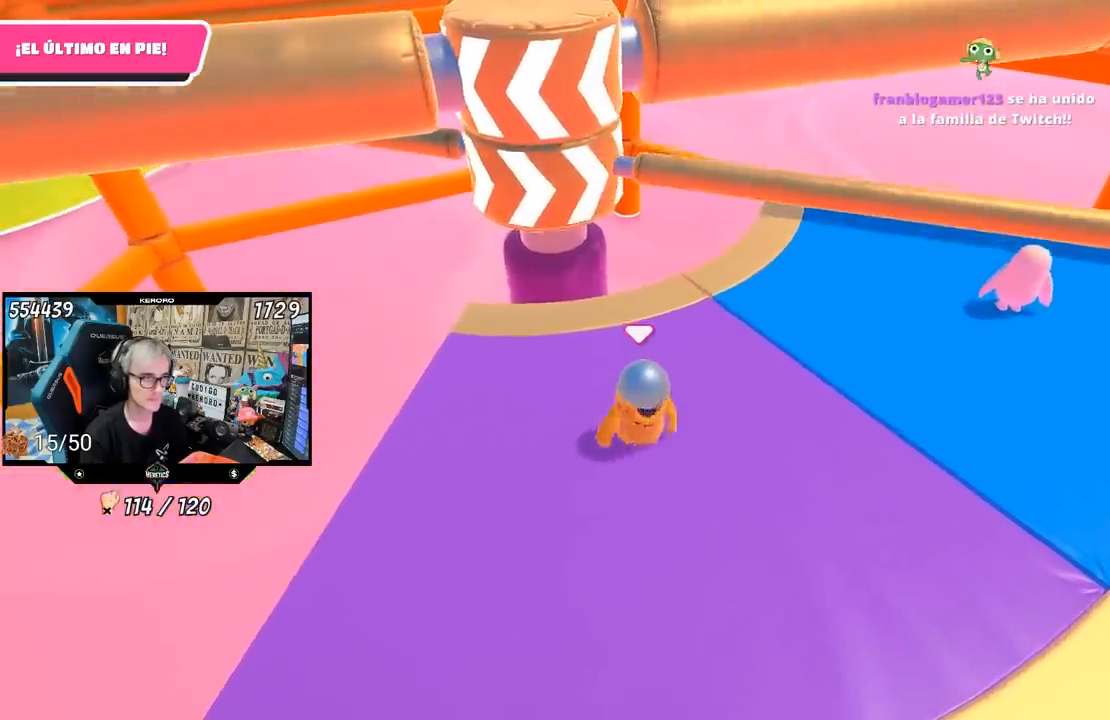
{"buttons": [], "left_stick": "center", "right_stick": "center", "events": [[67, "left_stick", "right"], [233, "left_stick", "left"], [433, "left_stick", "center"]]}
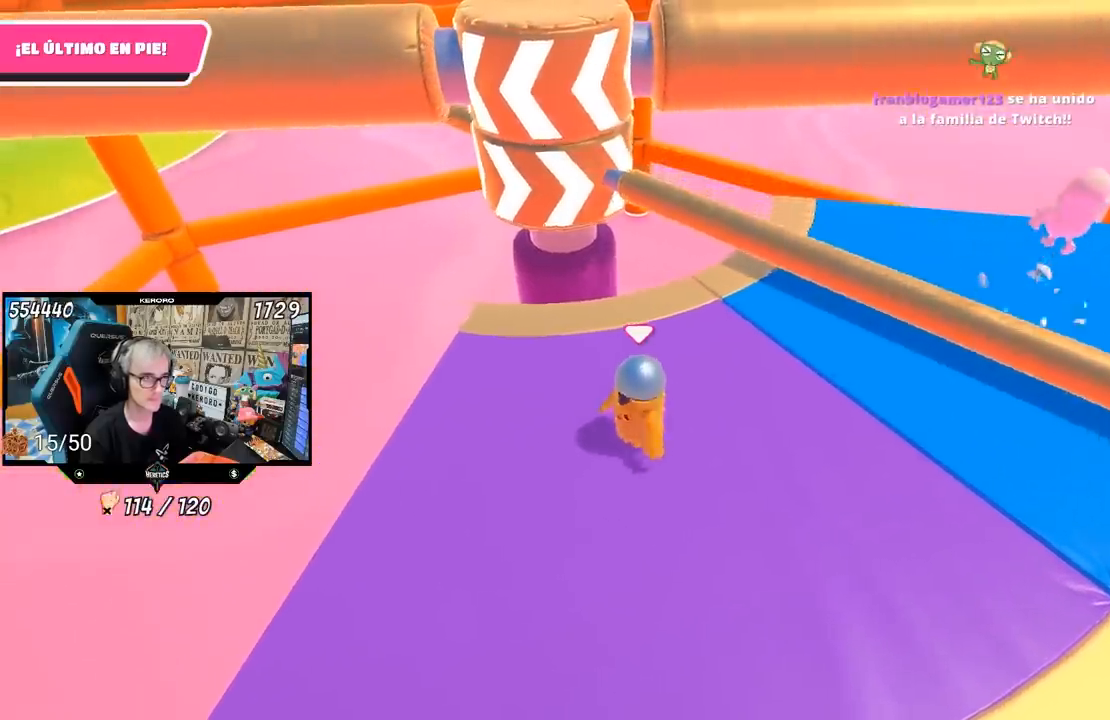
{"buttons": [], "left_stick": "center", "right_stick": "center", "events": [[50, "left_stick", "right"], [267, "CROSS", "down"], [333, "left_stick", "left"], [400, "left_stick", "center"], [433, "CROSS", "up"]]}
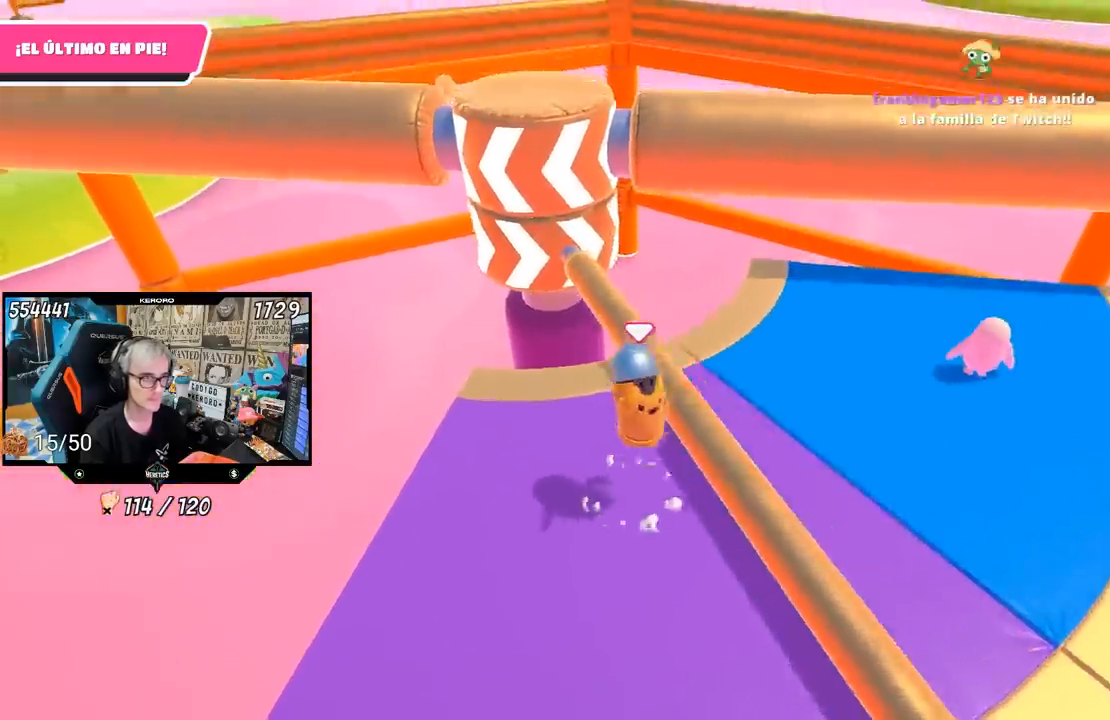
{"buttons": [], "left_stick": "center", "right_stick": "center", "events": [[233, "left_stick", "down-right"], [333, "left_stick", "left"], [467, "left_stick", "center"]]}
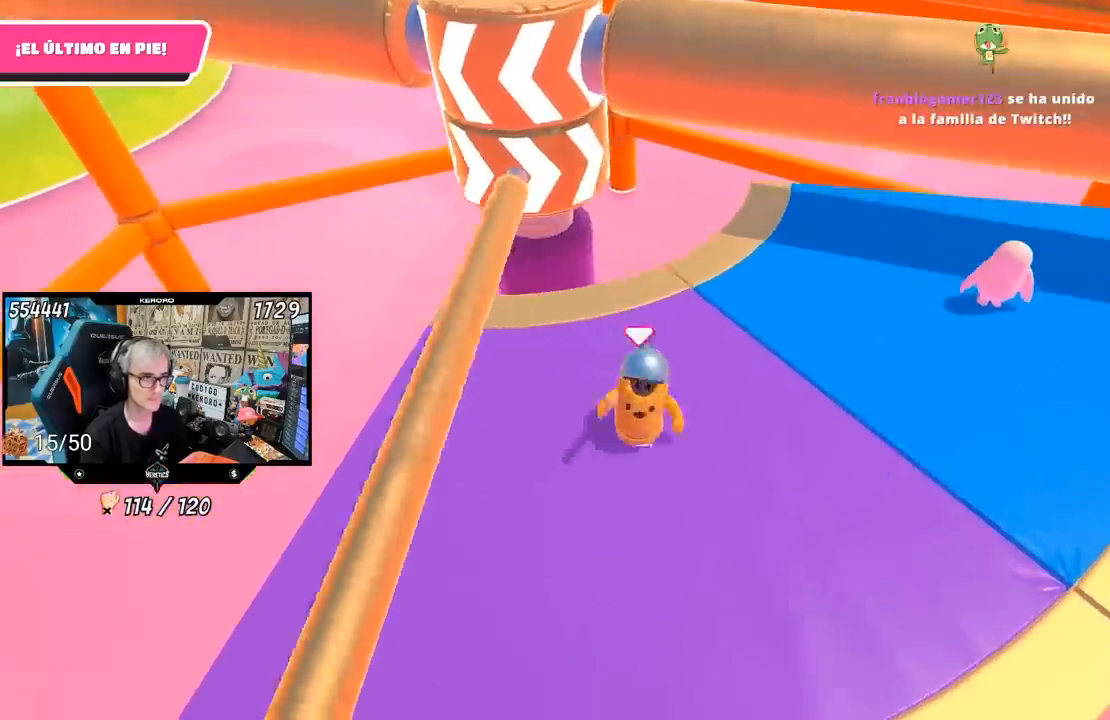
{"buttons": [], "left_stick": "left", "right_stick": "center", "events": [[33, "left_stick", "right"], [150, "left_stick", "left"], [333, "left_stick", "down-right"], [500, "left_stick", "left"]]}
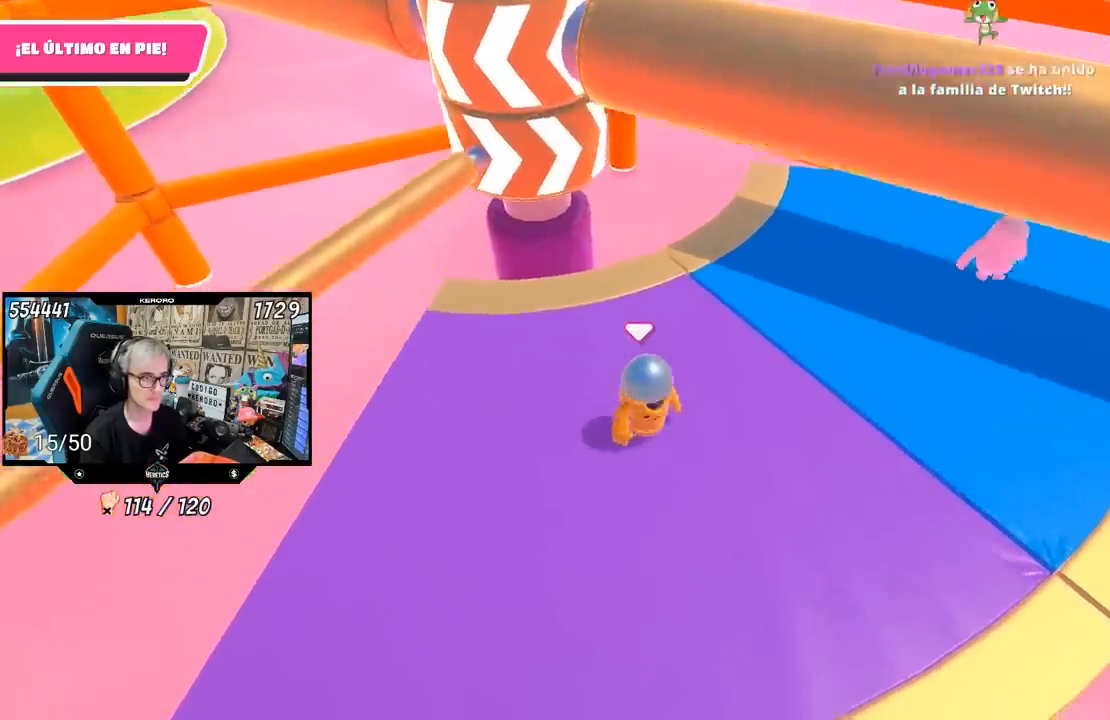
{"buttons": [], "left_stick": "center", "right_stick": "center", "events": [[167, "left_stick", "center"], [300, "left_stick", "right"], [500, "left_stick", "center"]]}
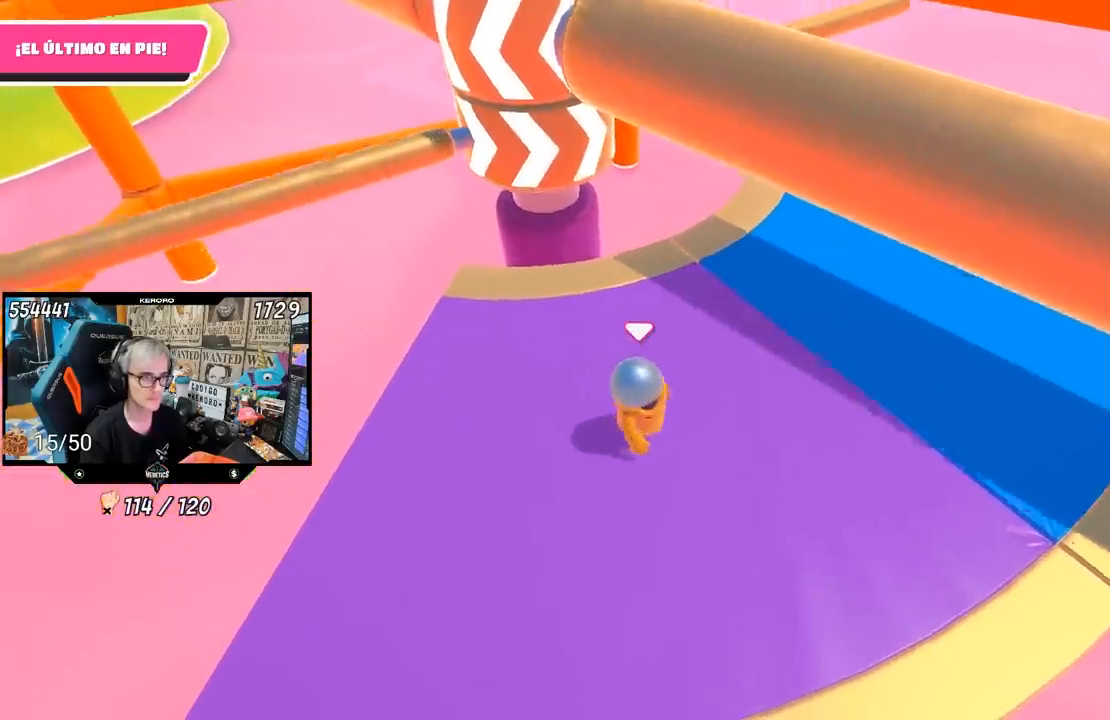
{"buttons": [], "left_stick": "center", "right_stick": "center", "events": [[67, "R1", "down"], [67, "left_stick", "left"], [117, "R1", "up"], [200, "left_stick", "right"], [400, "left_stick", "center"]]}